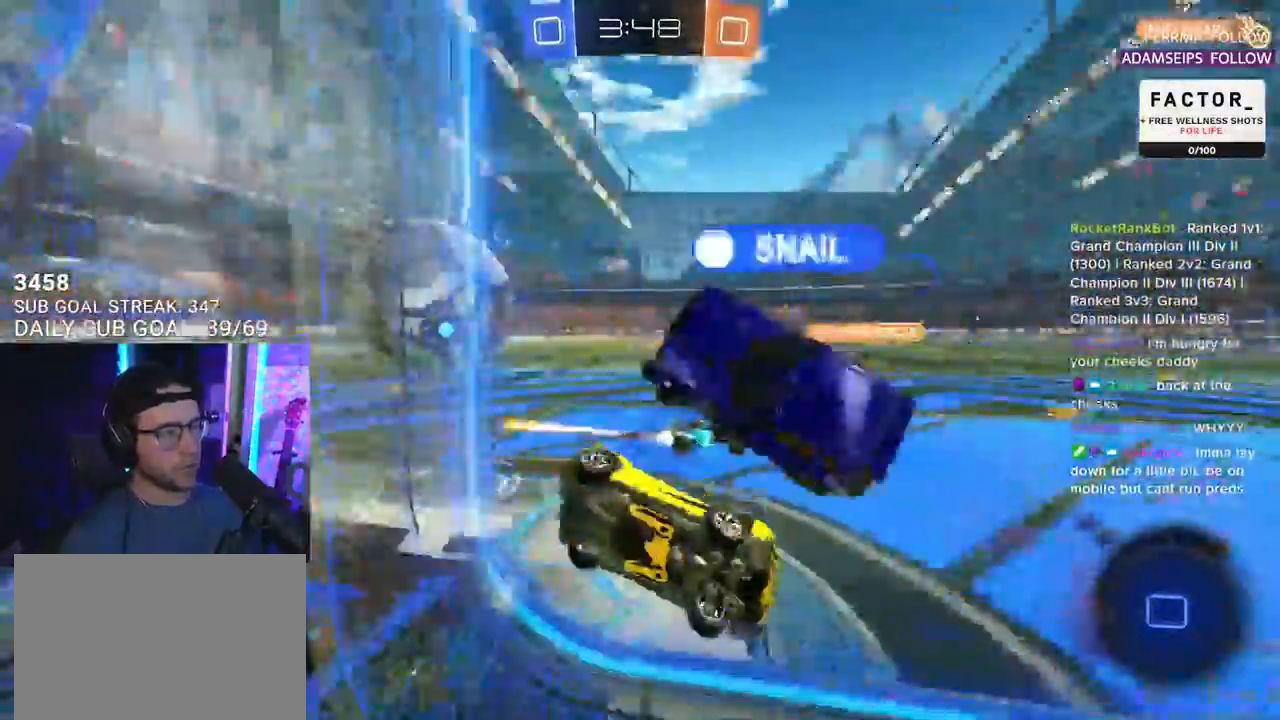
Gameplay with a controller (PlayStation layout); each line is a JSON object with the inputs held at the frame after it. "events" lists button and stick changes between this image and that frame as [ms after this image, input, new state], when the widget could be followed in between. Not read: START.
{"buttons": ["R2"], "left_stick": "down-left", "right_stick": "center", "events": [[283, "left_stick", "center"], [367, "TRIANGLE", "down"], [367, "left_stick", "down-left"], [433, "TRIANGLE", "up"]]}
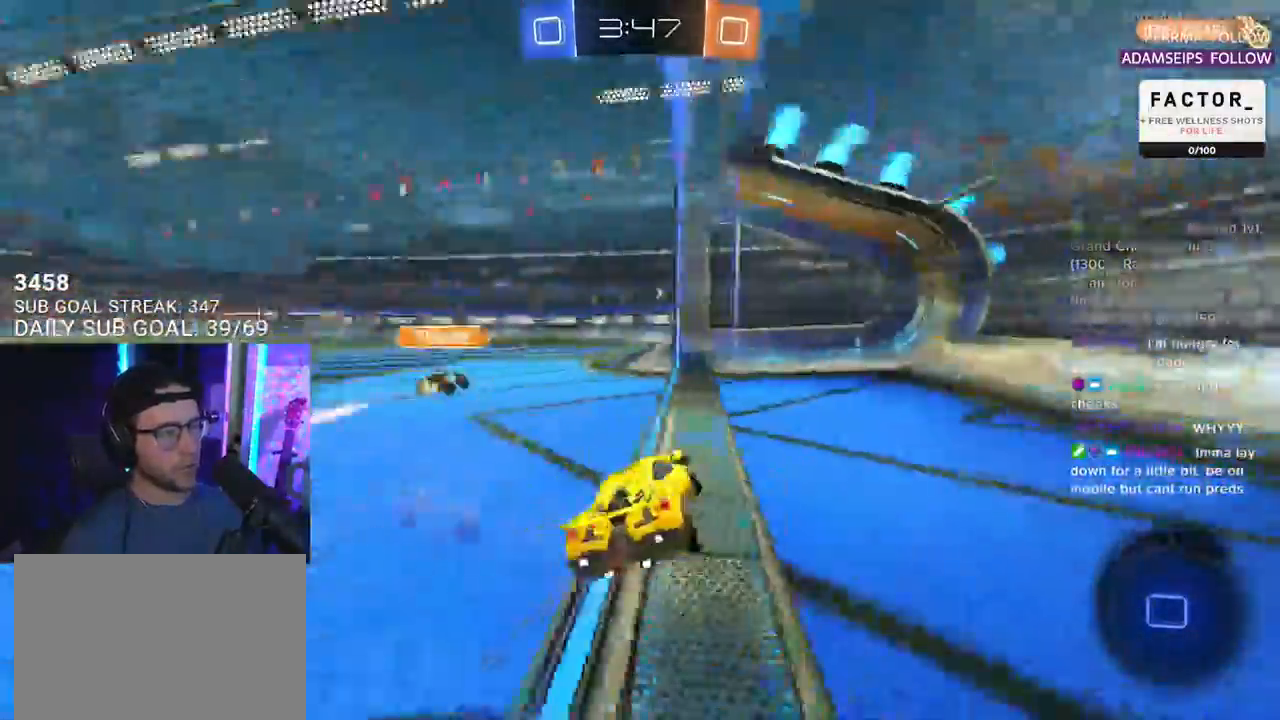
{"buttons": ["R2"], "left_stick": "down-left", "right_stick": "center", "events": []}
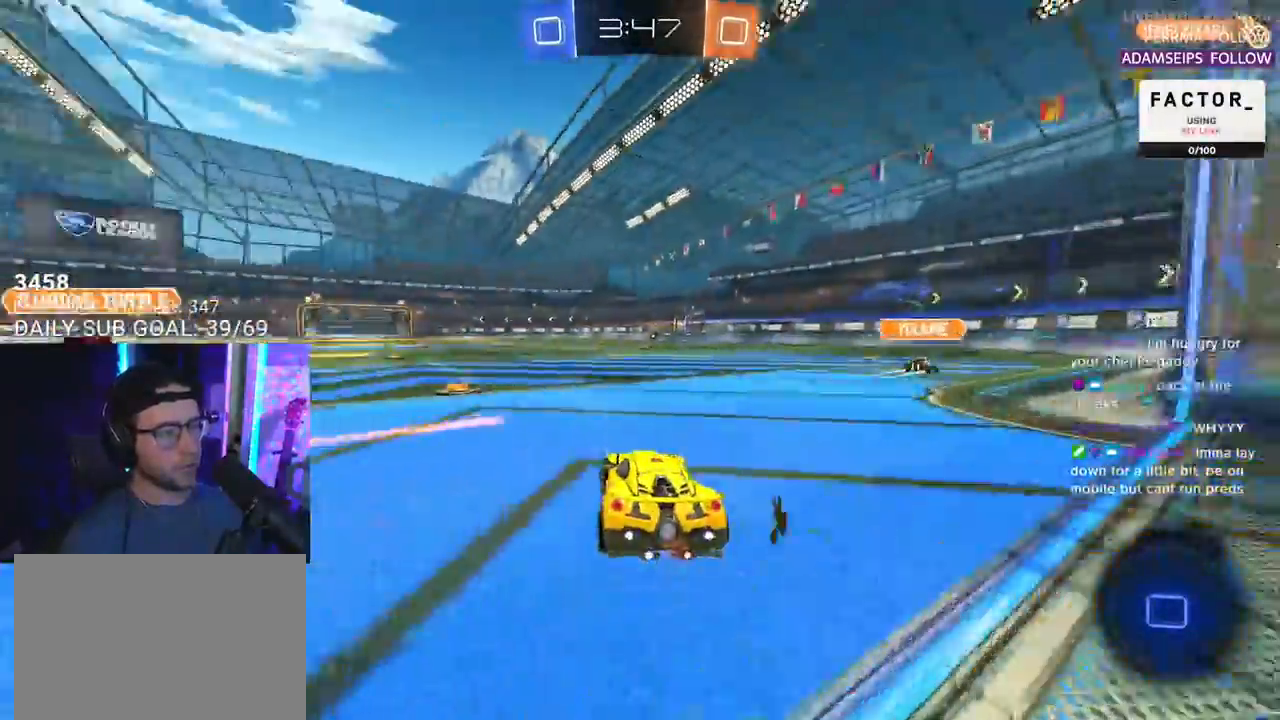
{"buttons": ["R2"], "left_stick": "right", "right_stick": "center", "events": [[217, "left_stick", "center"], [383, "left_stick", "right"]]}
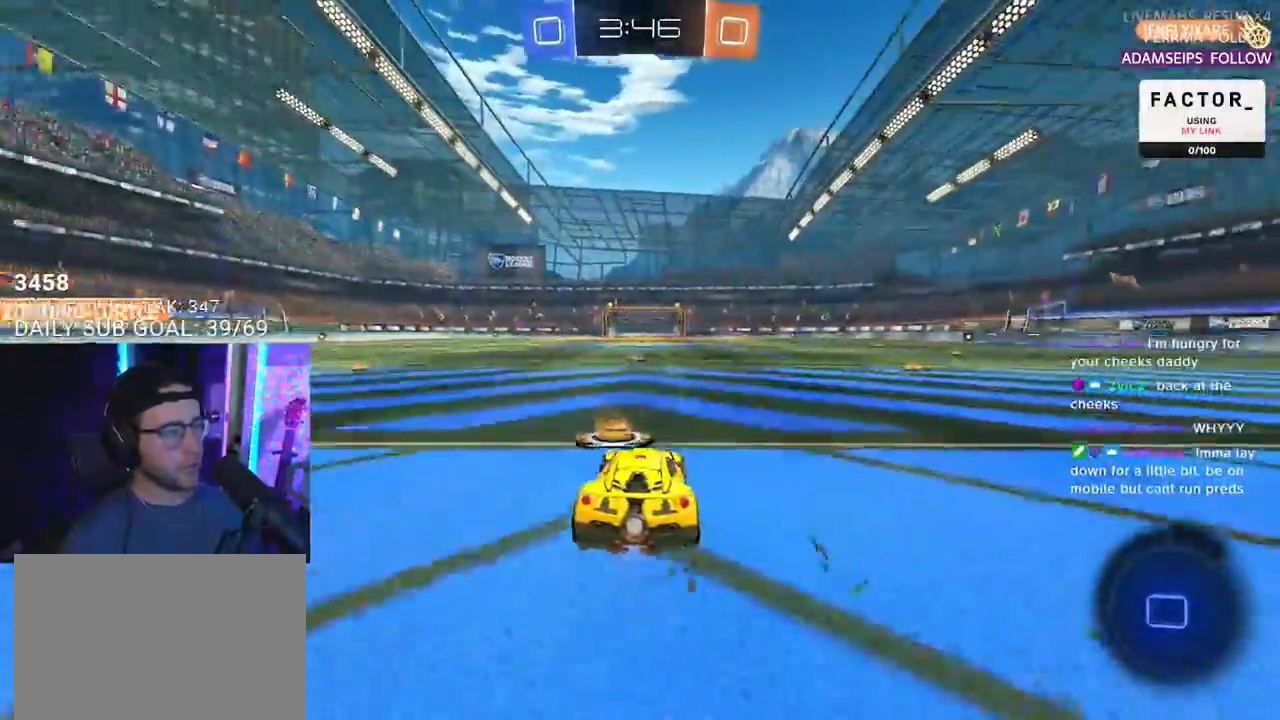
{"buttons": ["R2"], "left_stick": "center", "right_stick": "center", "events": [[183, "left_stick", "center"]]}
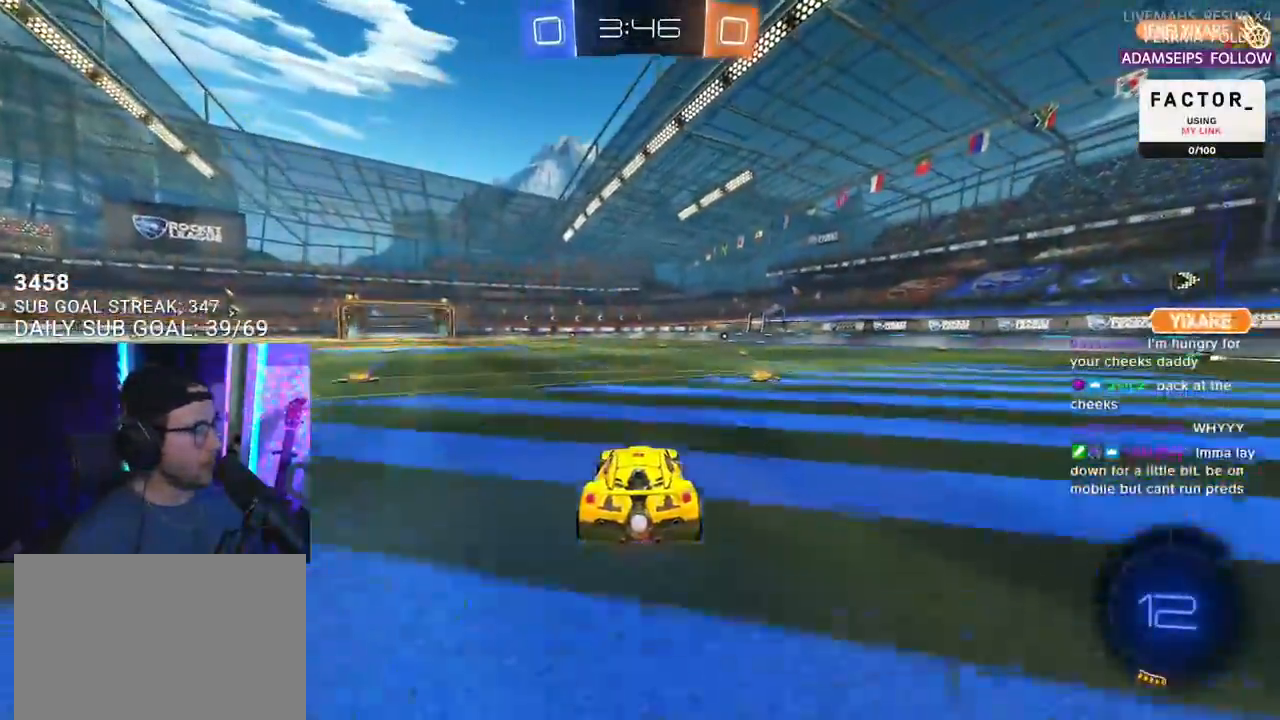
{"buttons": ["R2"], "left_stick": "right", "right_stick": "center", "events": [[33, "left_stick", "right"], [133, "left_stick", "center"], [317, "left_stick", "right"]]}
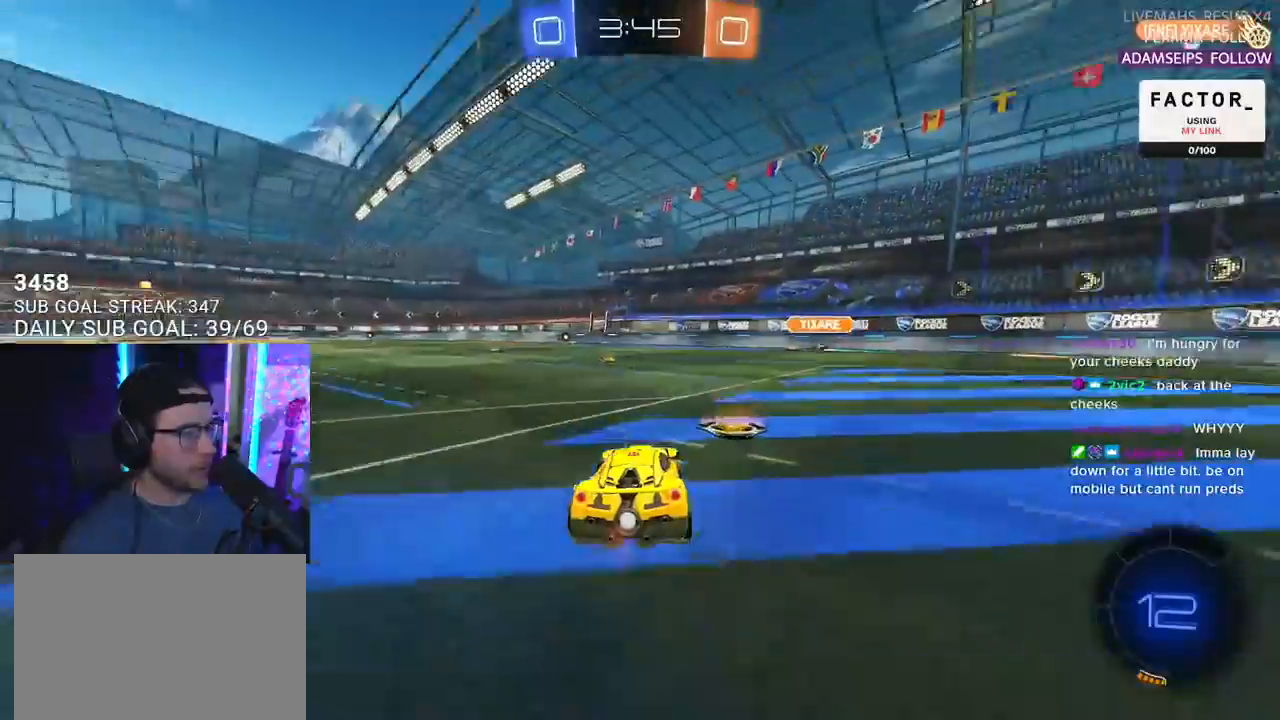
{"buttons": ["R2"], "left_stick": "right", "right_stick": "center", "events": []}
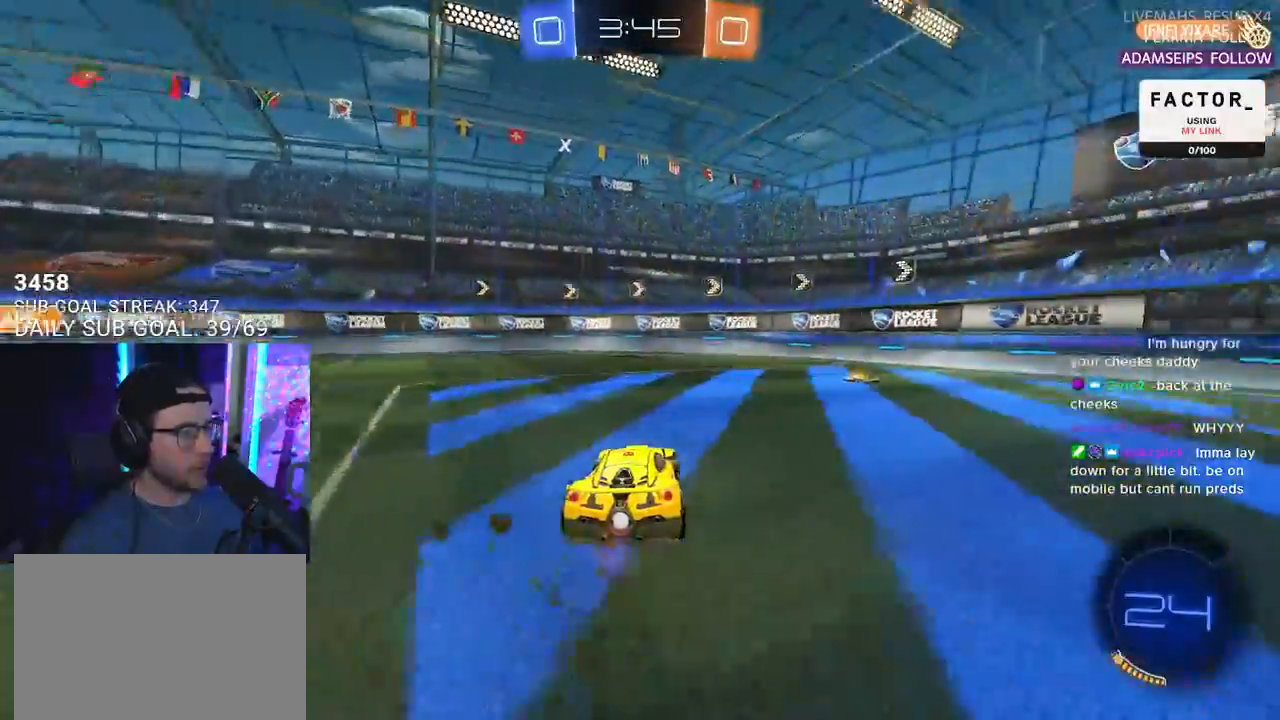
{"buttons": ["R2"], "left_stick": "right", "right_stick": "center", "events": [[100, "TRIANGLE", "down"], [183, "TRIANGLE", "up"], [183, "left_stick", "center"], [383, "left_stick", "right"]]}
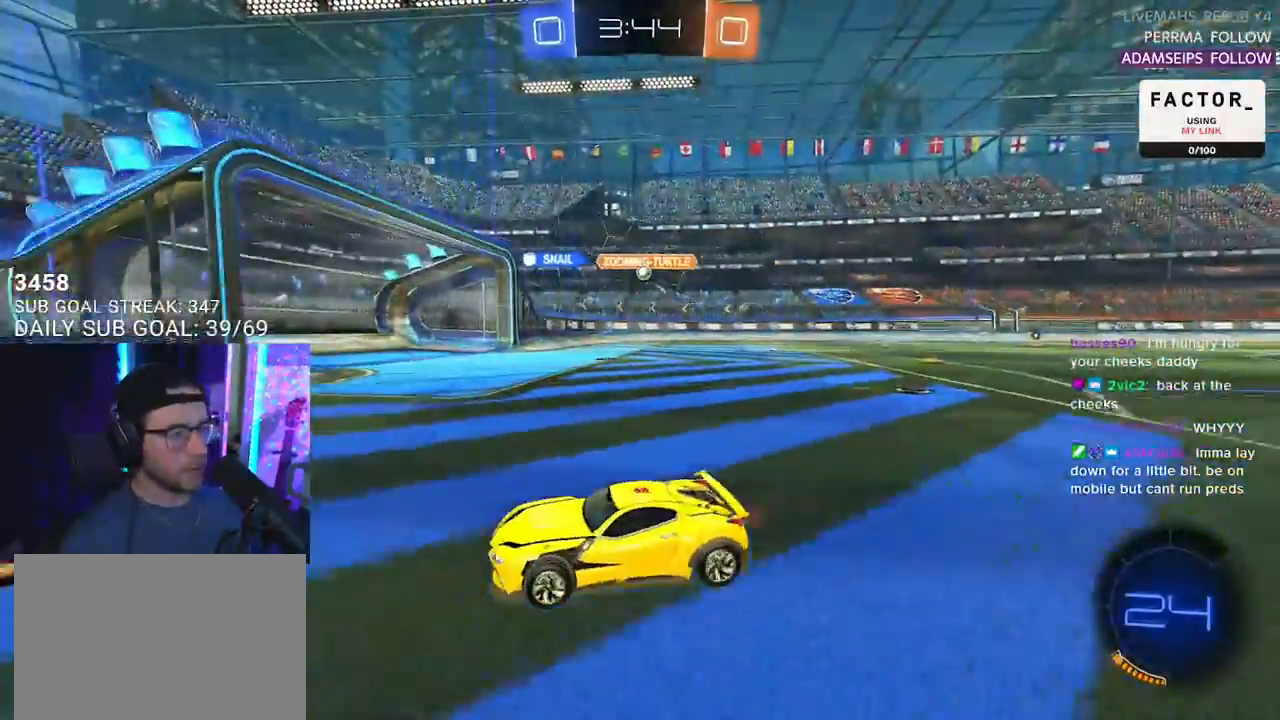
{"buttons": ["R2"], "left_stick": "center", "right_stick": "center", "events": [[417, "left_stick", "center"]]}
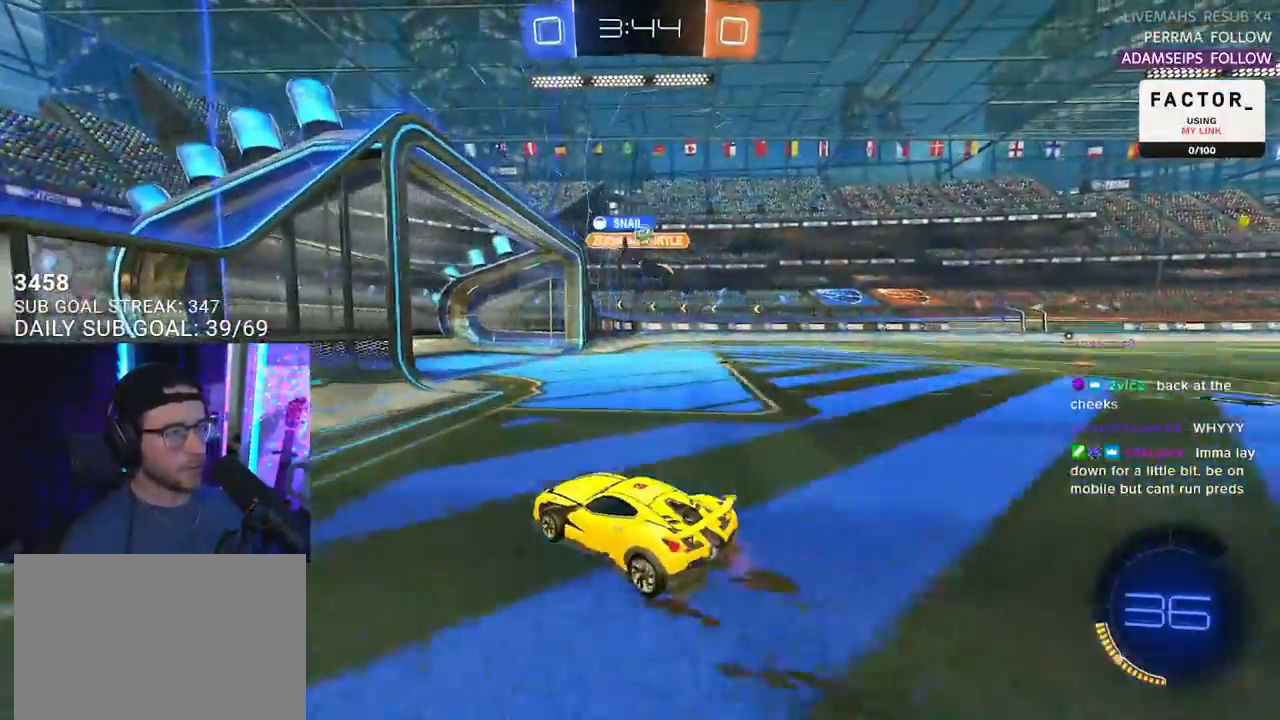
{"buttons": ["R2"], "left_stick": "right", "right_stick": "center", "events": [[83, "left_stick", "right"], [100, "R2", "up"], [167, "L2", "down"], [283, "L2", "up"], [300, "R2", "down"]]}
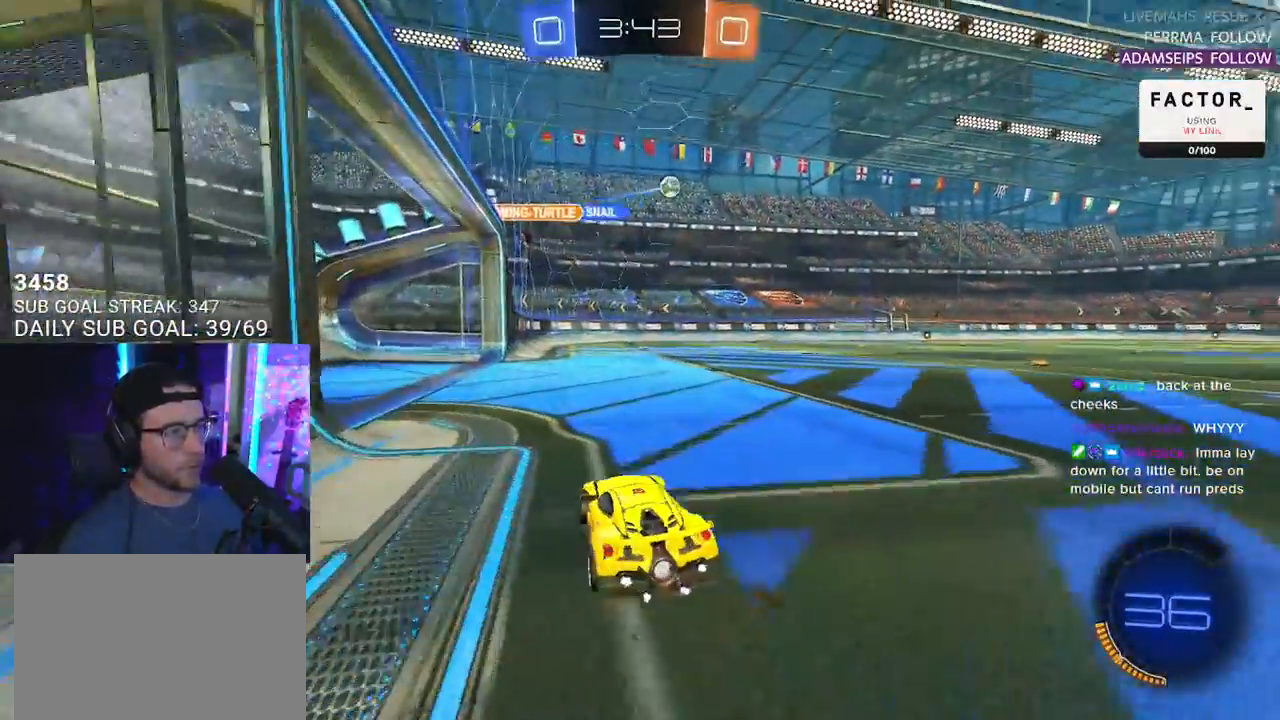
{"buttons": ["R2"], "left_stick": "up-right", "right_stick": "center", "events": [[117, "left_stick", "center"], [483, "left_stick", "up-right"]]}
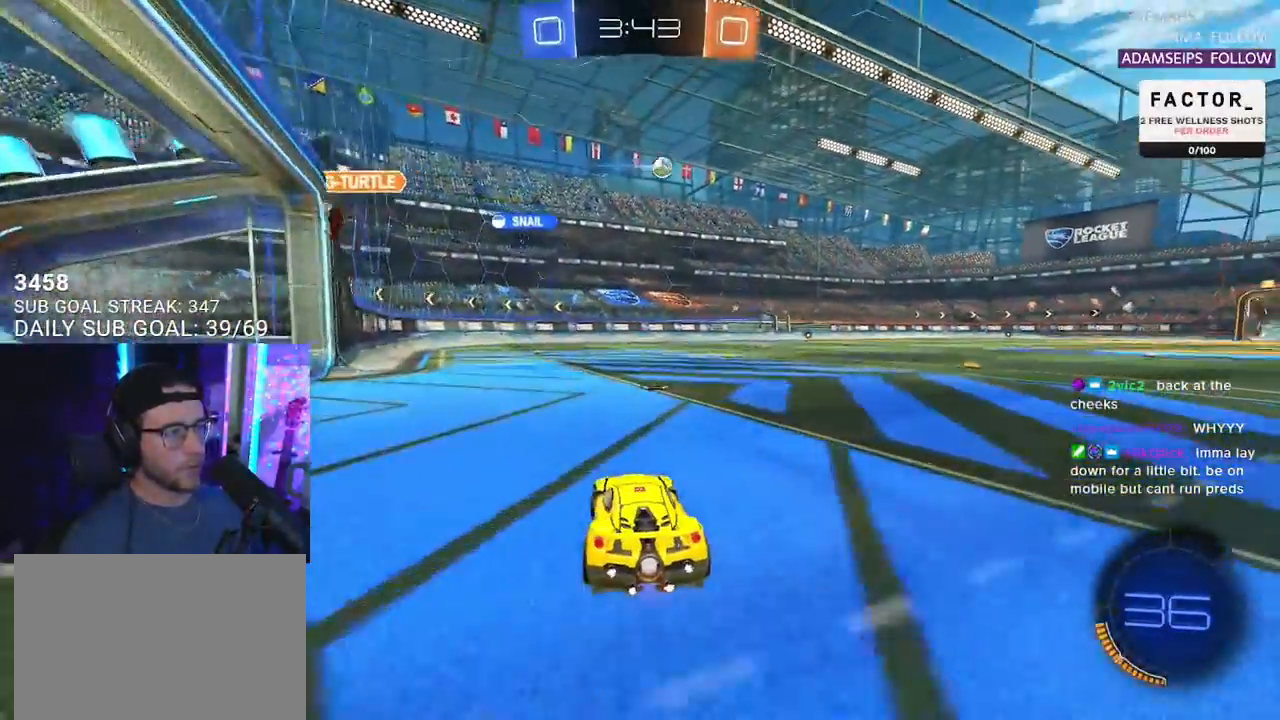
{"buttons": ["R2"], "left_stick": "up", "right_stick": "center", "events": [[133, "left_stick", "center"], [267, "left_stick", "up-right"], [367, "left_stick", "up"]]}
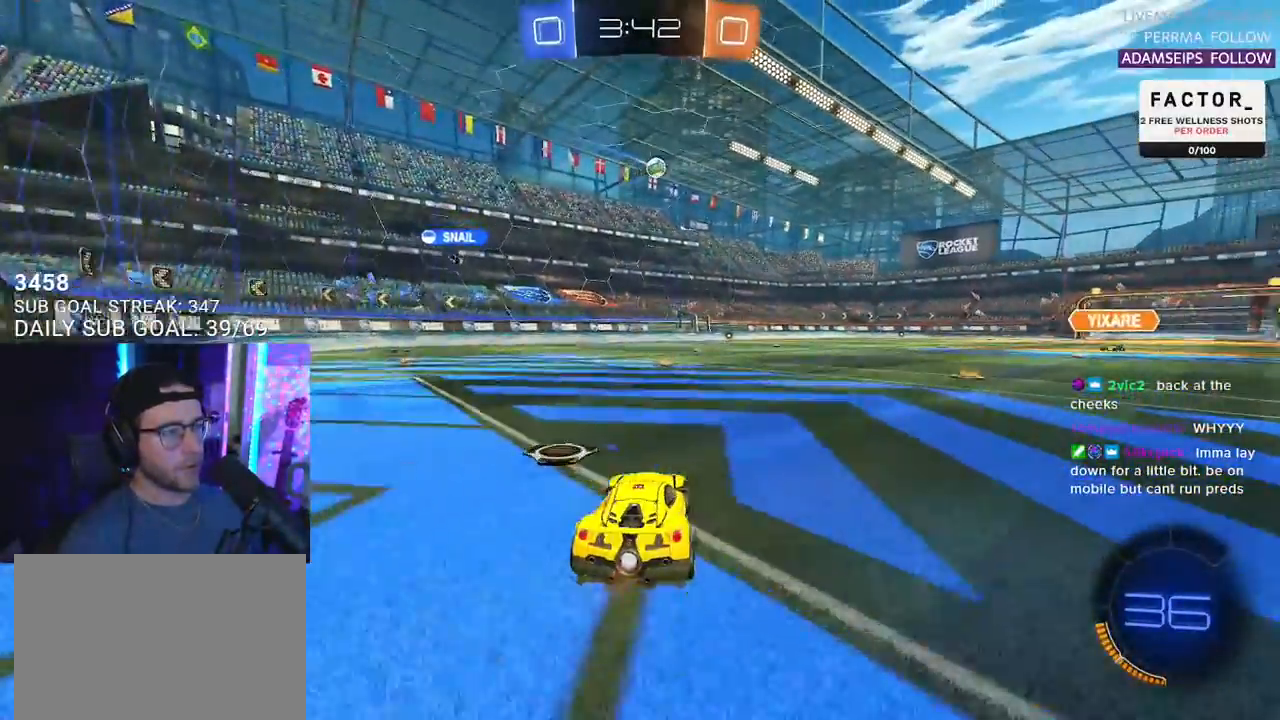
{"buttons": ["R2"], "left_stick": "up-right", "right_stick": "center", "events": [[150, "left_stick", "center"], [317, "CROSS", "down"], [367, "CROSS", "up"], [483, "left_stick", "up-right"]]}
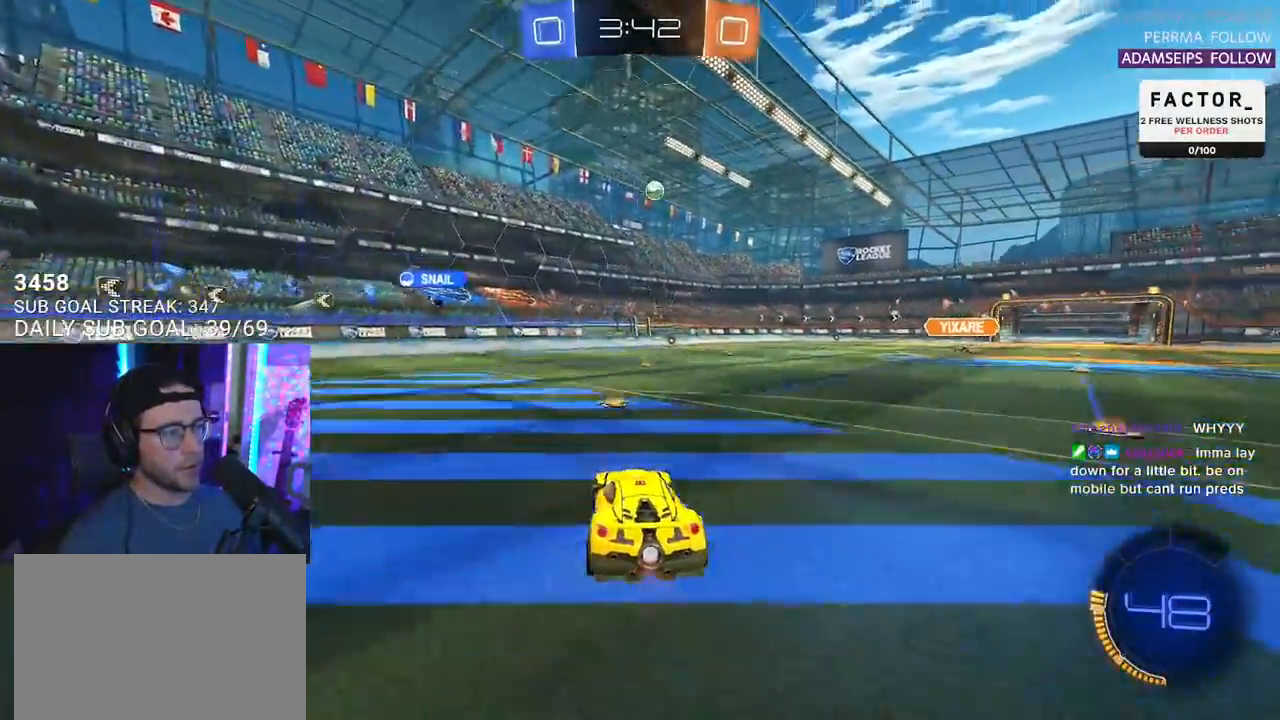
{"buttons": ["R2"], "left_stick": "down", "right_stick": "center", "events": [[33, "R3", "down"], [33, "left_stick", "center"], [417, "R3", "up"], [467, "left_stick", "down"]]}
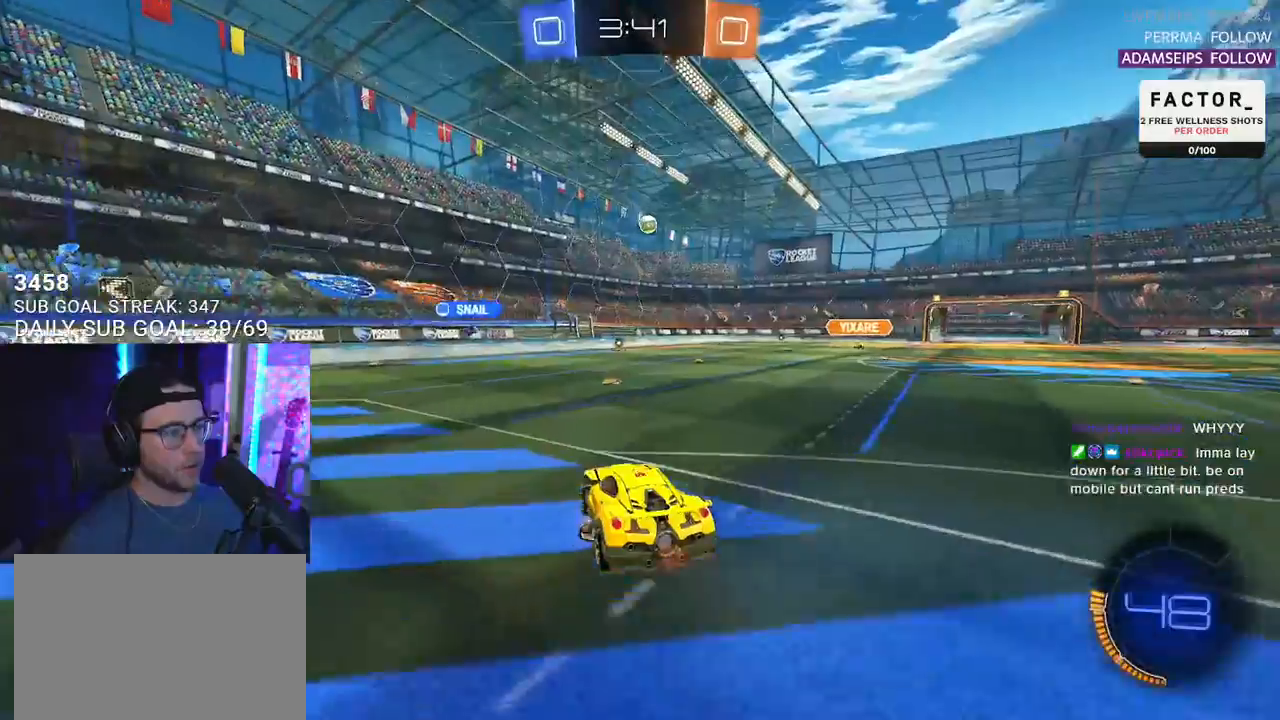
{"buttons": ["R2"], "left_stick": "right", "right_stick": "center", "events": [[217, "left_stick", "up"], [367, "CROSS", "down"], [433, "left_stick", "right"], [483, "CROSS", "up"]]}
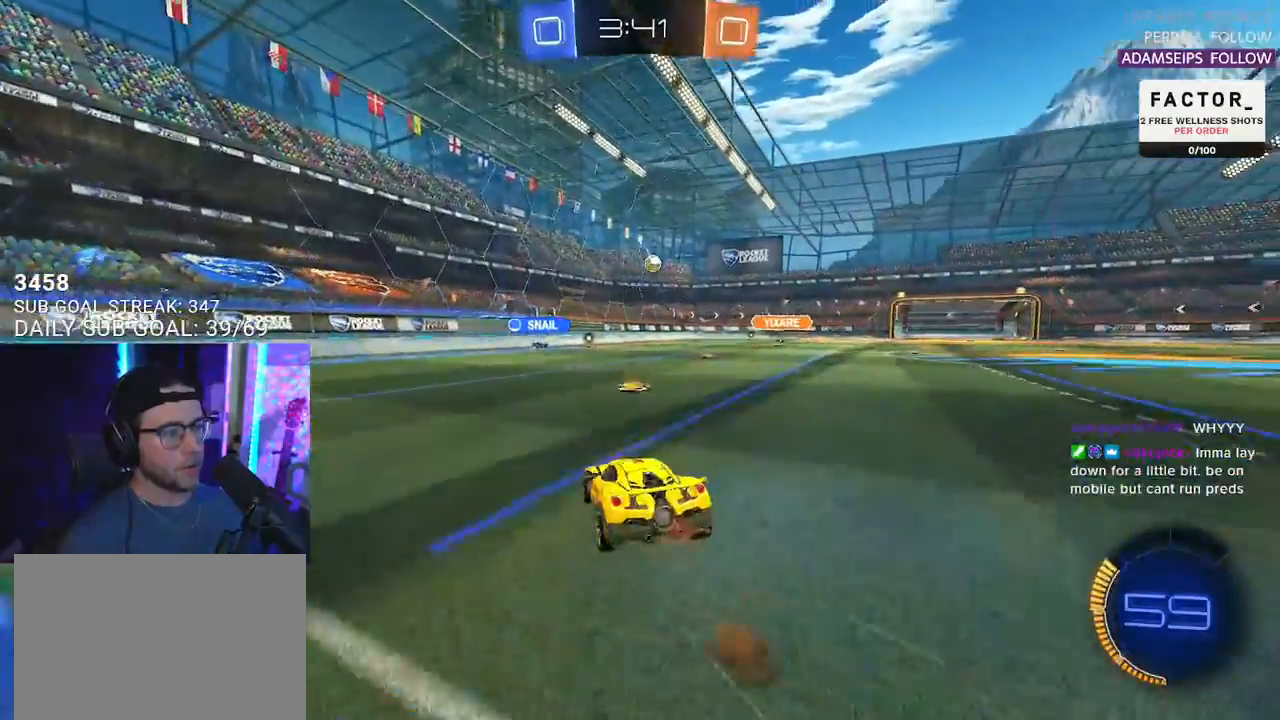
{"buttons": ["R2"], "left_stick": "left", "right_stick": "center", "events": [[133, "left_stick", "down"], [183, "left_stick", "left"], [283, "SQUARE", "down"], [400, "SQUARE", "up"]]}
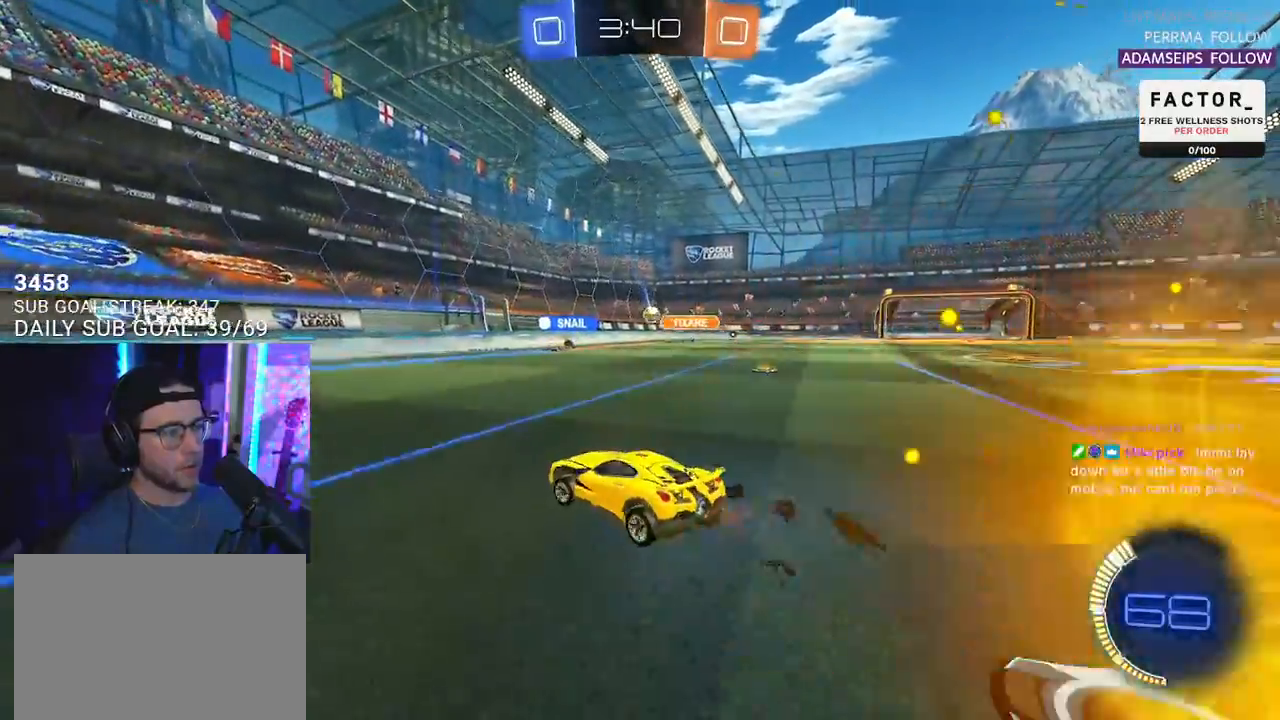
{"buttons": ["R2"], "left_stick": "left", "right_stick": "center", "events": []}
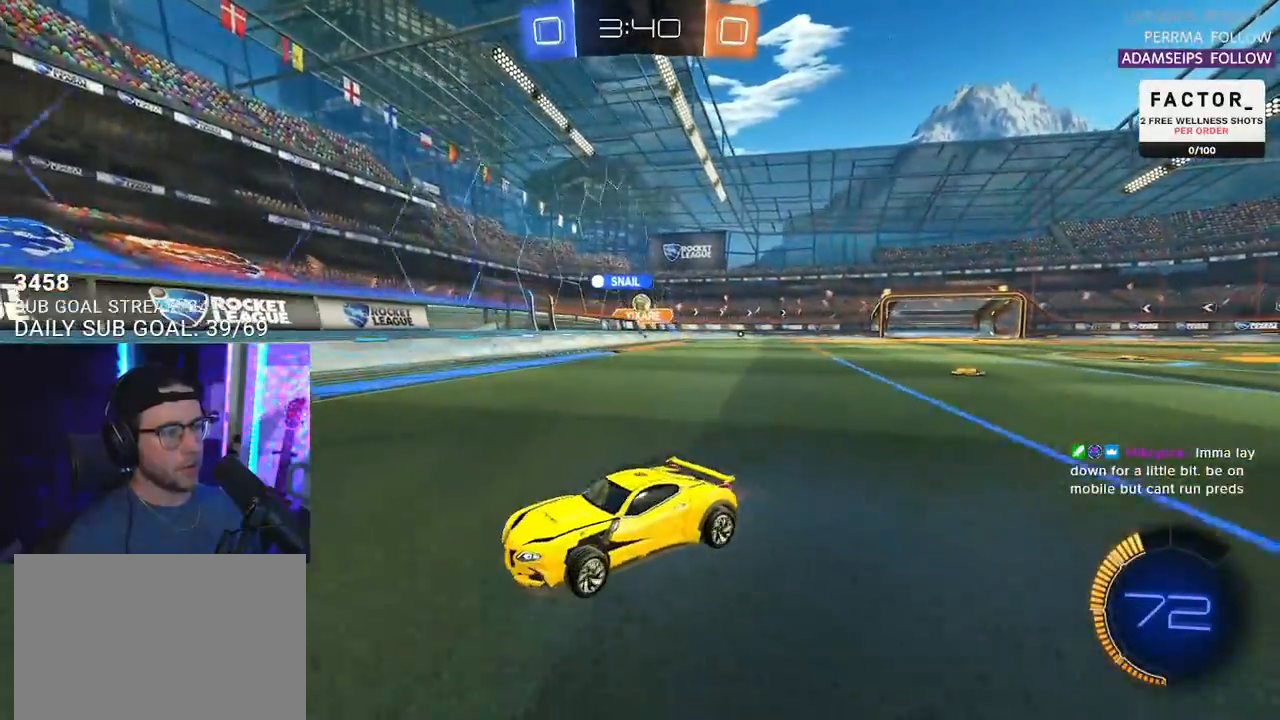
{"buttons": ["R2"], "left_stick": "left", "right_stick": "center", "events": [[17, "left_stick", "center"], [233, "left_stick", "left"], [317, "SQUARE", "down"], [467, "SQUARE", "up"]]}
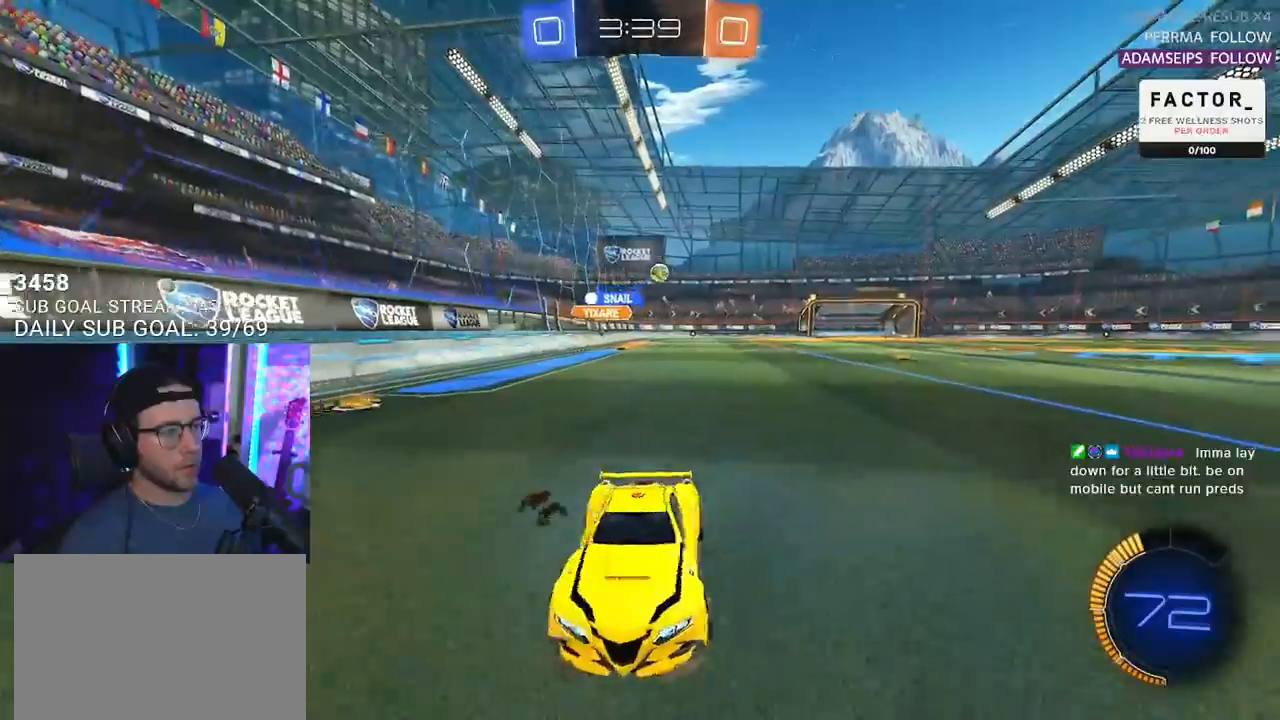
{"buttons": ["R2"], "left_stick": "left", "right_stick": "center", "events": []}
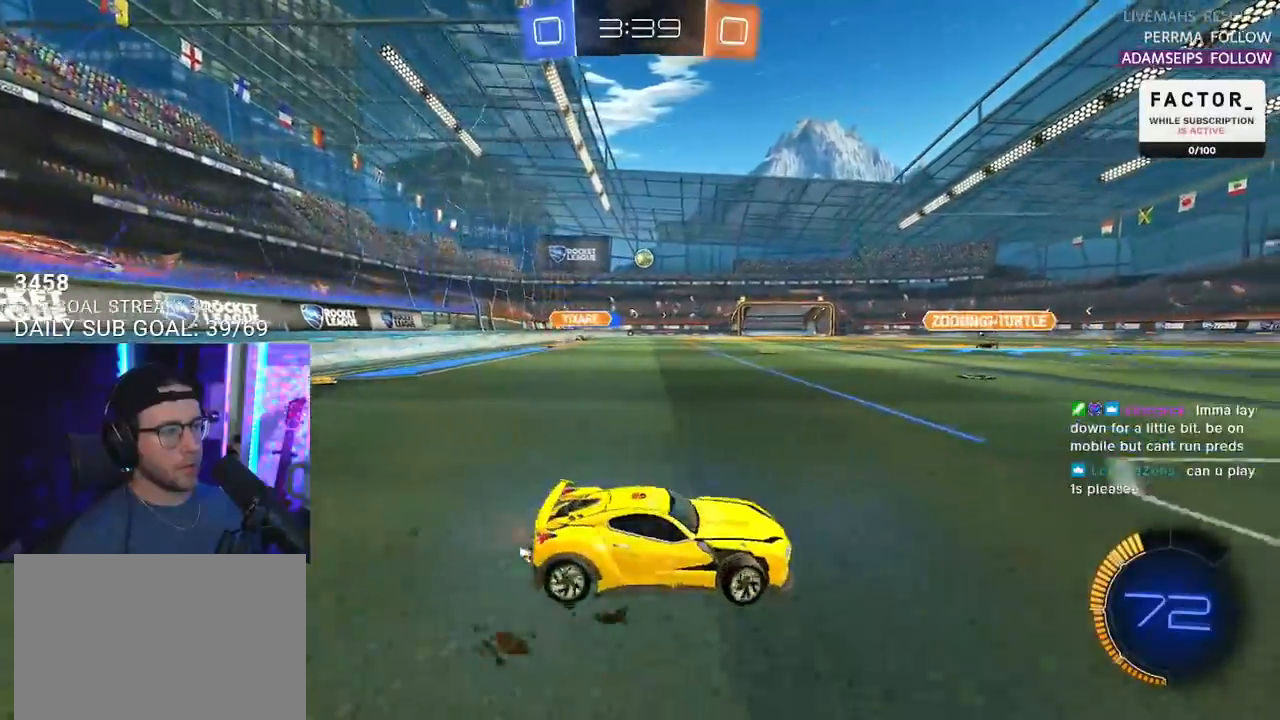
{"buttons": ["R2"], "left_stick": "right", "right_stick": "center", "events": [[133, "left_stick", "center"], [400, "left_stick", "right"]]}
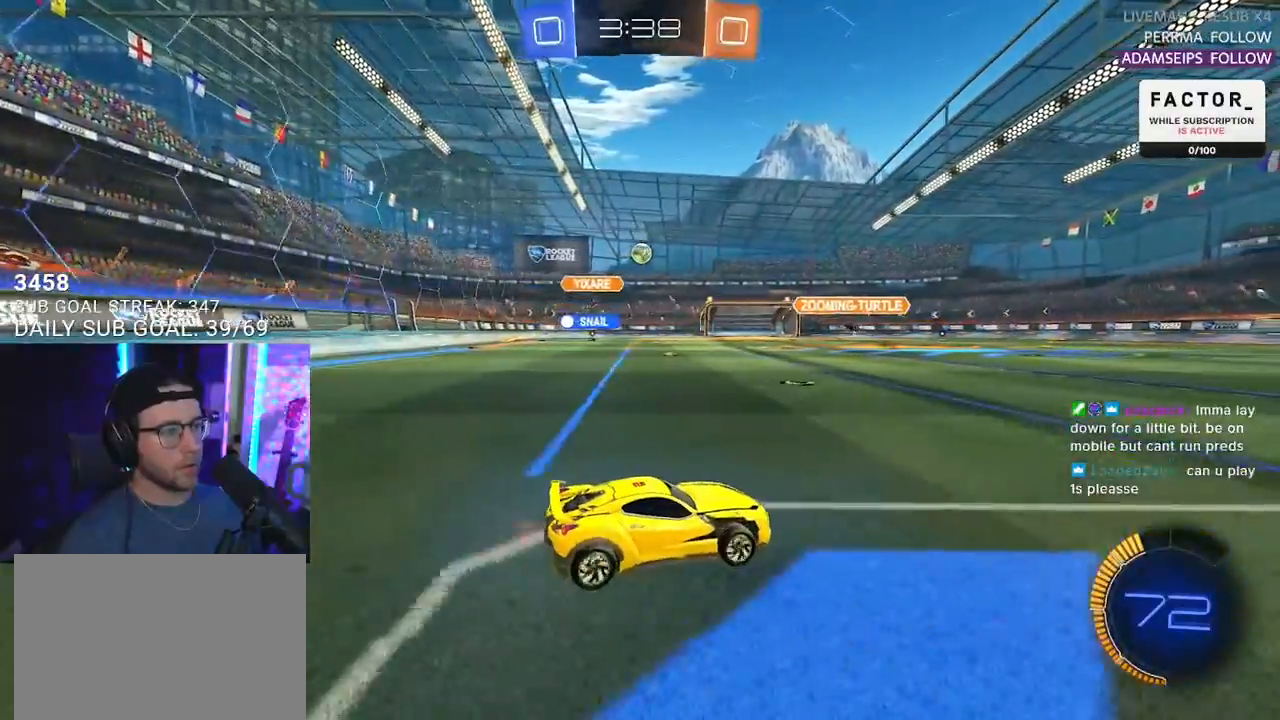
{"buttons": ["R1", "R2"], "left_stick": "center", "right_stick": "center", "events": [[133, "R1", "down"], [183, "left_stick", "center"]]}
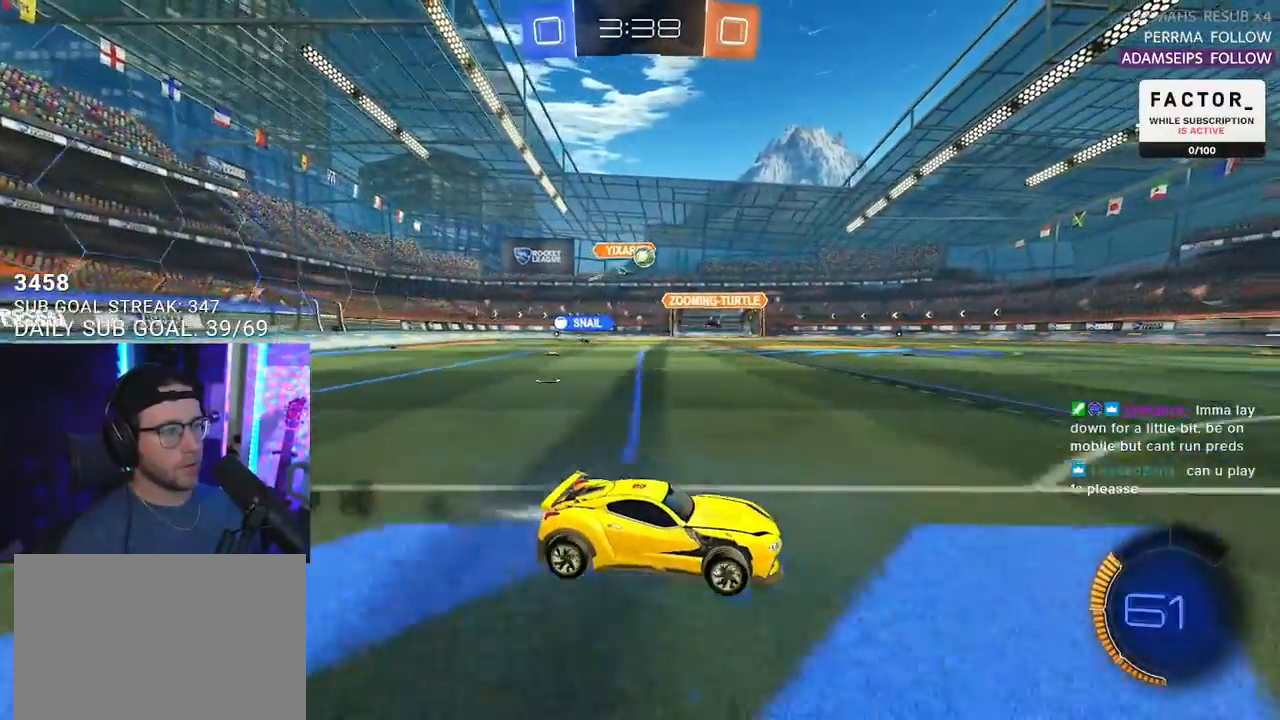
{"buttons": ["R1", "R2"], "left_stick": "center", "right_stick": "center", "events": [[433, "TRIANGLE", "down"], [433, "left_stick", "left"], [500, "TRIANGLE", "up"], [500, "left_stick", "center"]]}
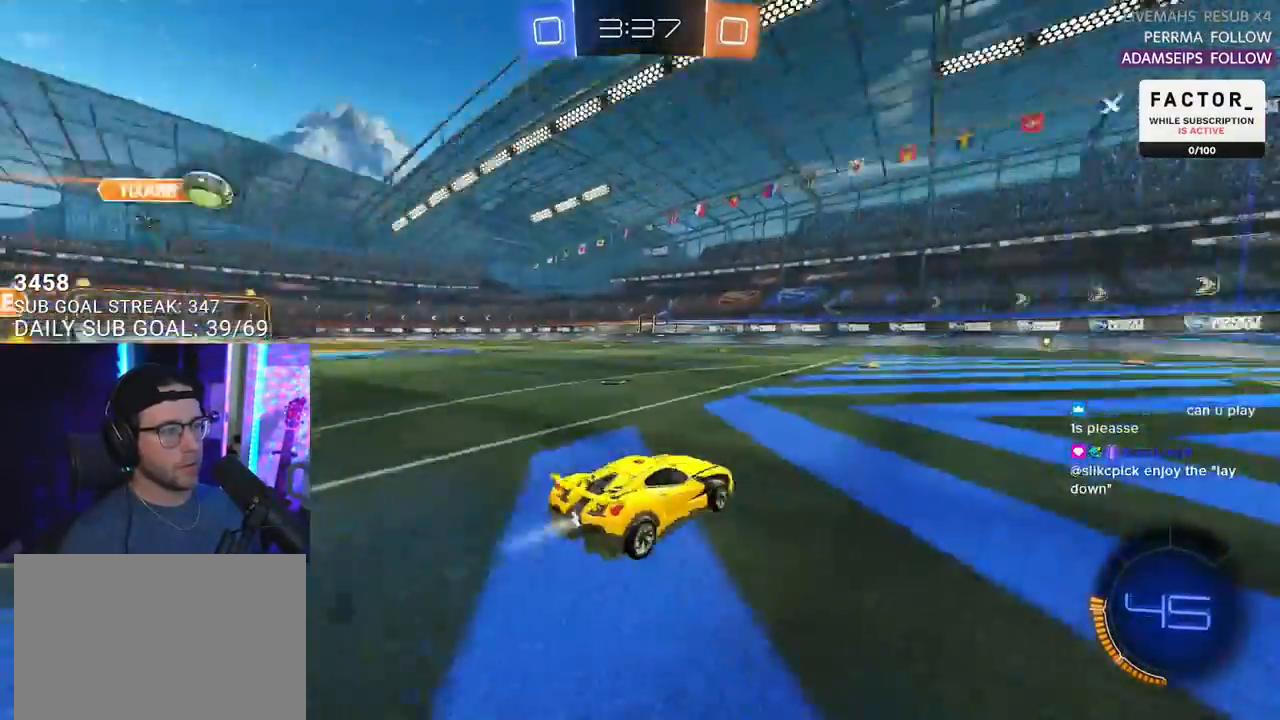
{"buttons": ["R2"], "left_stick": "center", "right_stick": "center", "events": [[117, "R1", "up"]]}
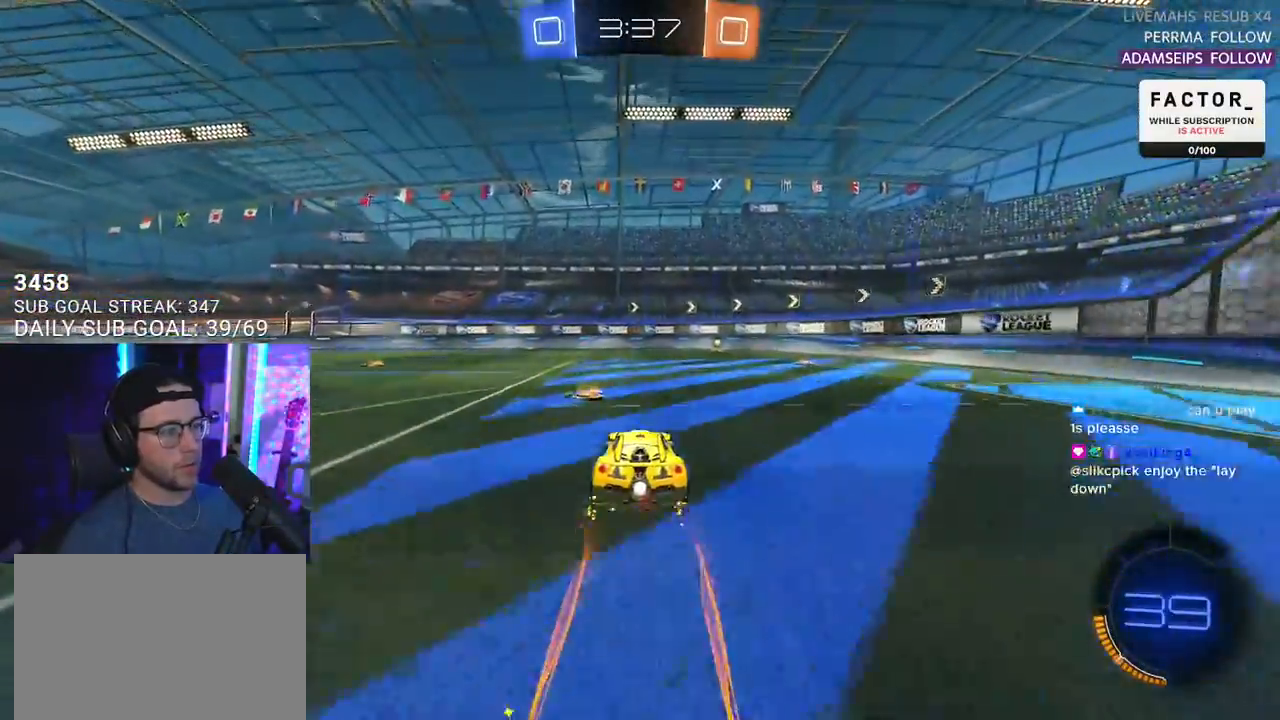
{"buttons": ["R2"], "left_stick": "right", "right_stick": "center", "events": [[133, "left_stick", "right"], [183, "TRIANGLE", "down"], [267, "left_stick", "center"], [283, "TRIANGLE", "up"], [500, "left_stick", "right"]]}
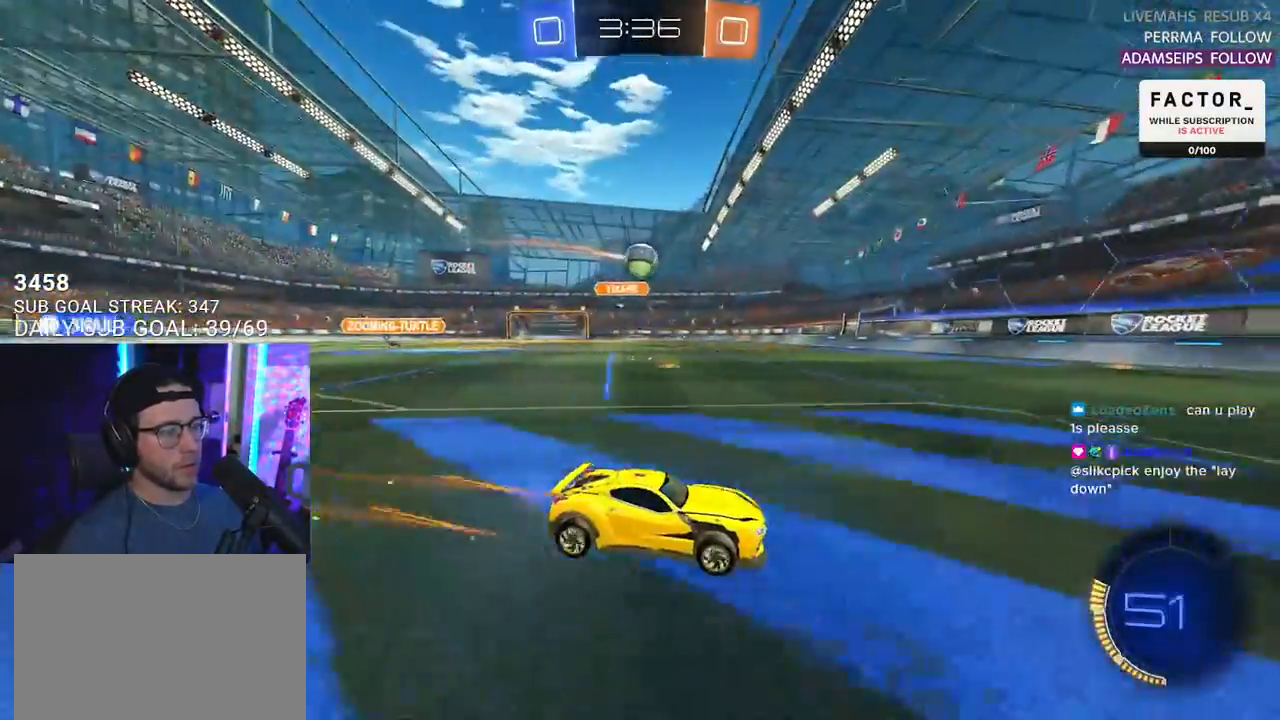
{"buttons": ["L2"], "left_stick": "right", "right_stick": "center", "events": [[67, "left_stick", "center"], [417, "R2", "up"], [417, "left_stick", "right"], [483, "L2", "down"]]}
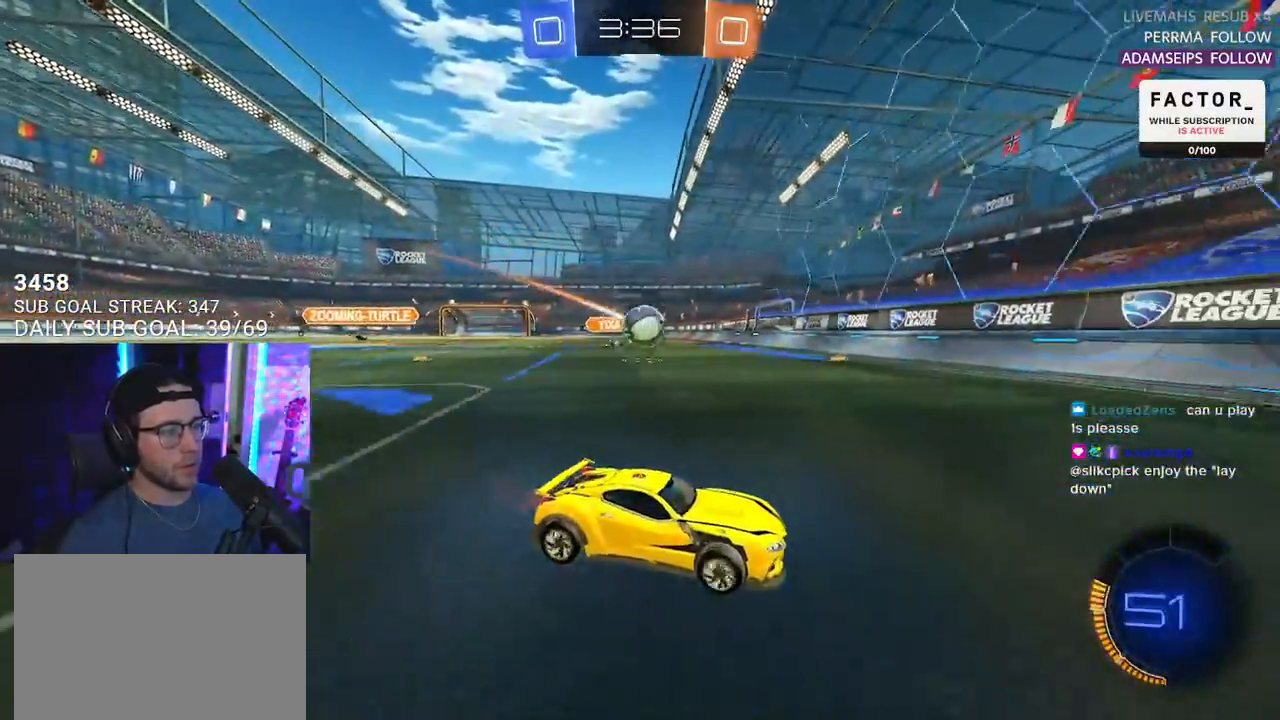
{"buttons": ["SQUARE", "R2"], "left_stick": "right", "right_stick": "center", "events": [[67, "R2", "down"], [83, "L2", "up"], [167, "SQUARE", "down"], [317, "SQUARE", "up"], [417, "SQUARE", "down"]]}
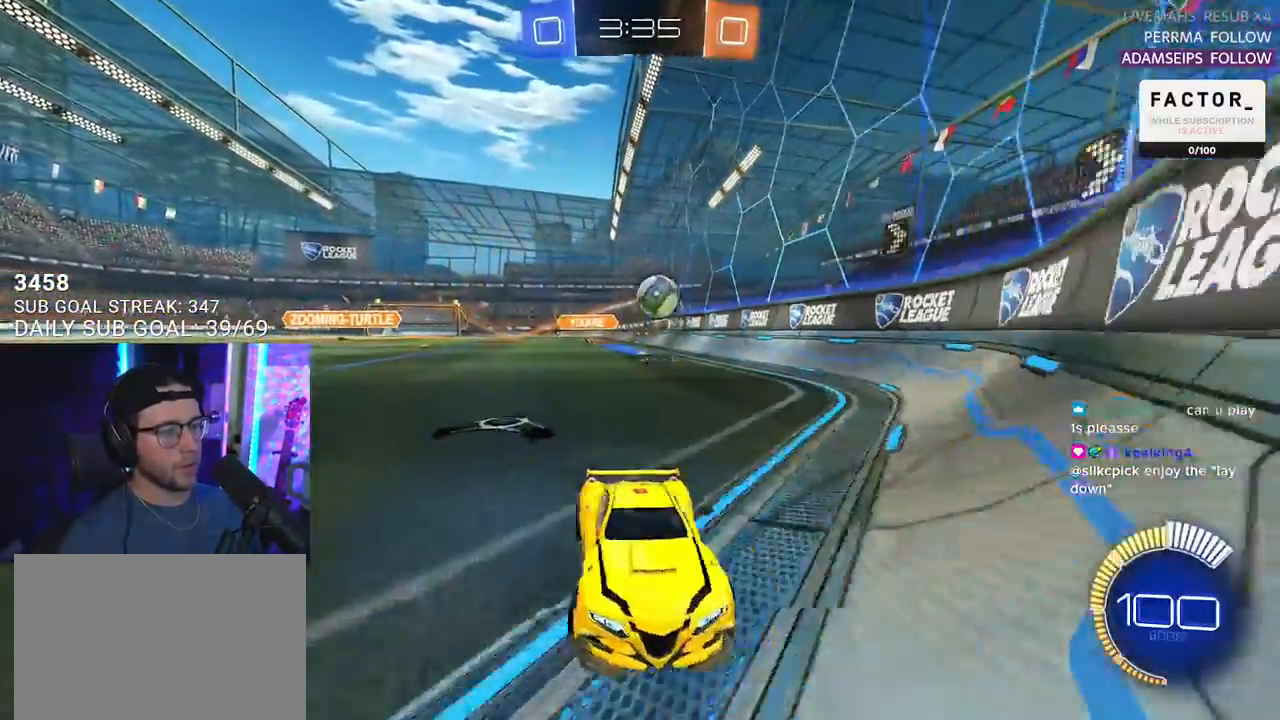
{"buttons": ["R2"], "left_stick": "right", "right_stick": "center", "events": [[17, "SQUARE", "up"]]}
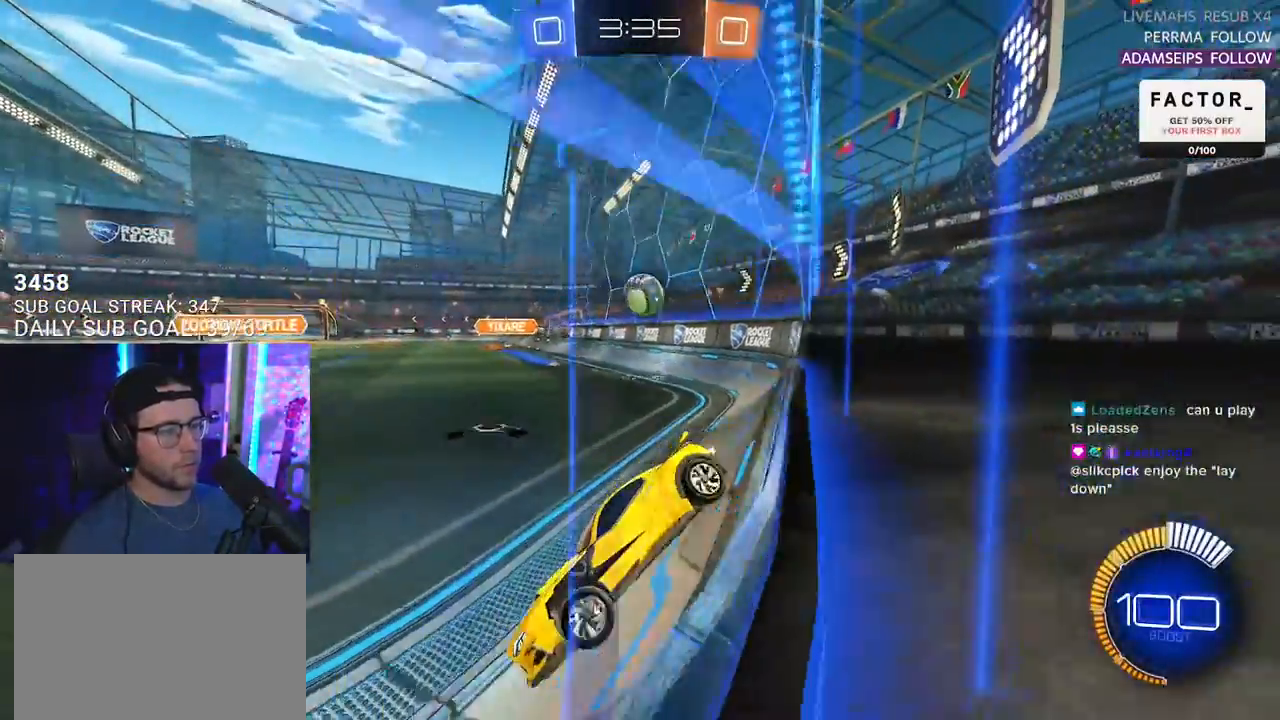
{"buttons": ["R2"], "left_stick": "right", "right_stick": "center", "events": [[67, "R2", "up"], [317, "R2", "down"]]}
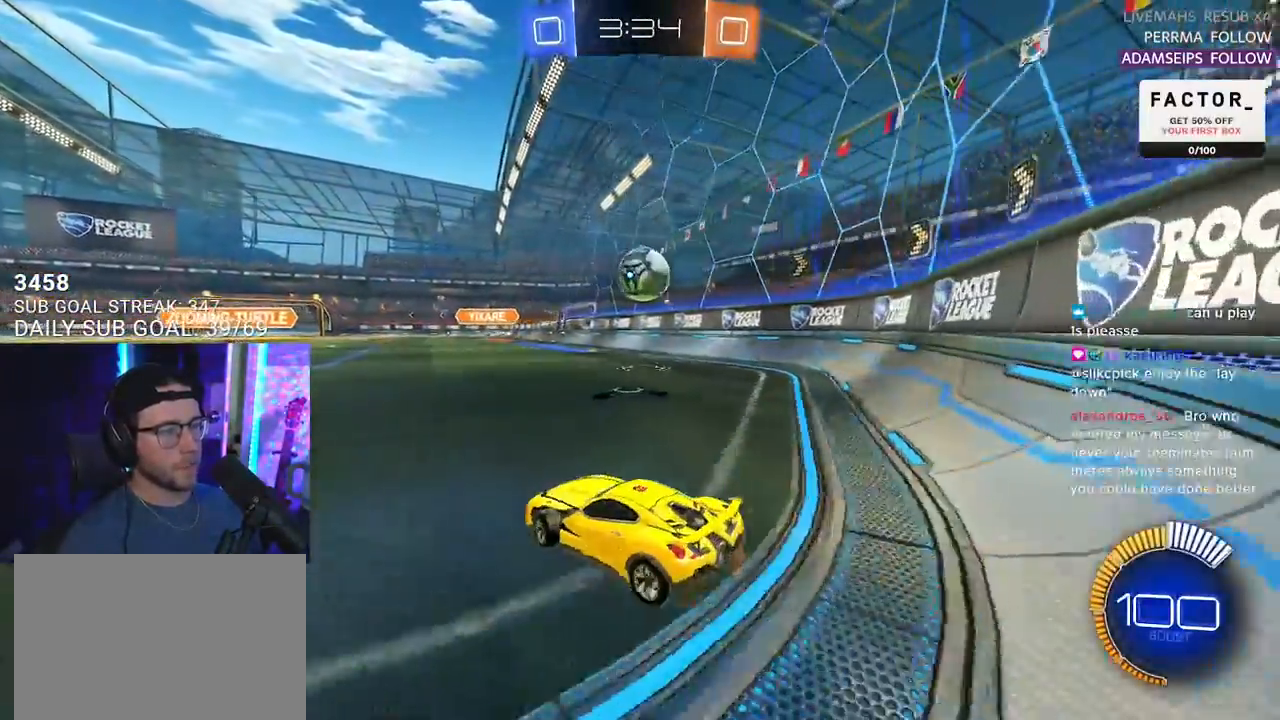
{"buttons": ["R2"], "left_stick": "center", "right_stick": "center", "events": [[150, "R1", "down"], [183, "left_stick", "center"], [300, "R1", "up"], [417, "left_stick", "down-left"], [500, "left_stick", "center"]]}
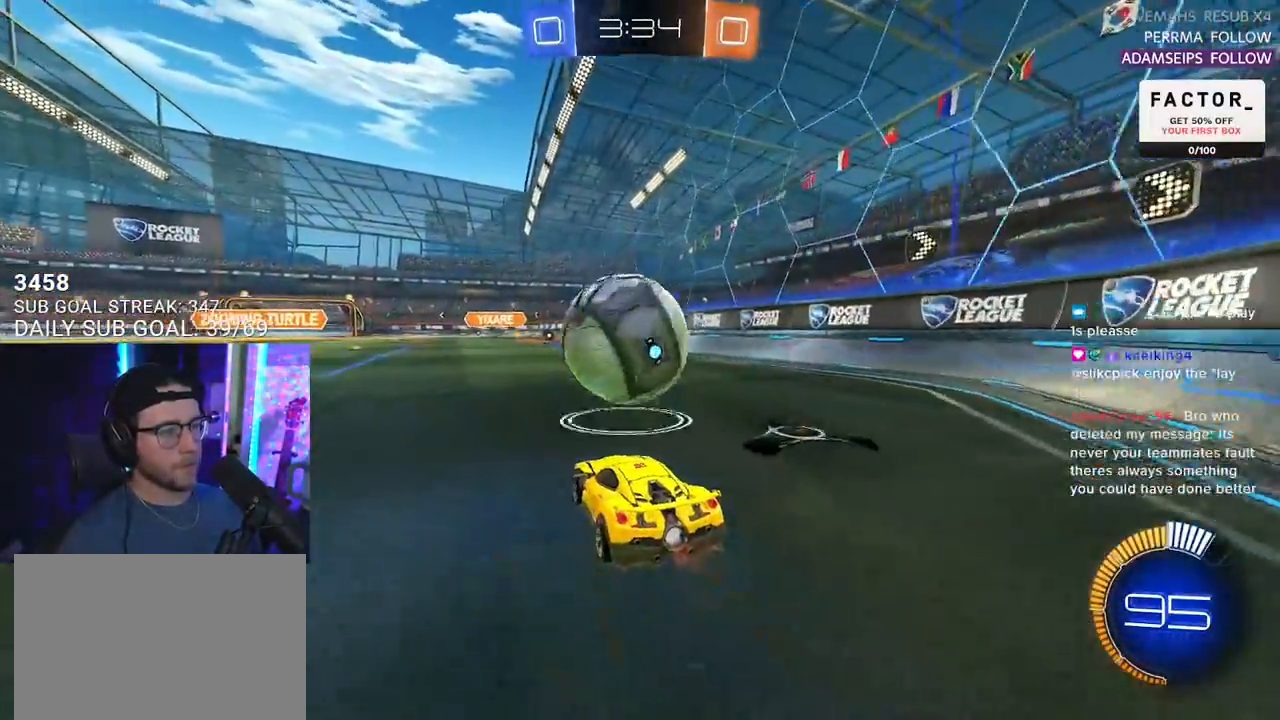
{"buttons": ["CROSS", "R1", "R2", "L3"], "left_stick": "down", "right_stick": "center", "events": [[150, "left_stick", "down-left"], [217, "CROSS", "down"], [350, "left_stick", "center"], [417, "L3", "down"], [417, "R1", "down"], [417, "left_stick", "down"]]}
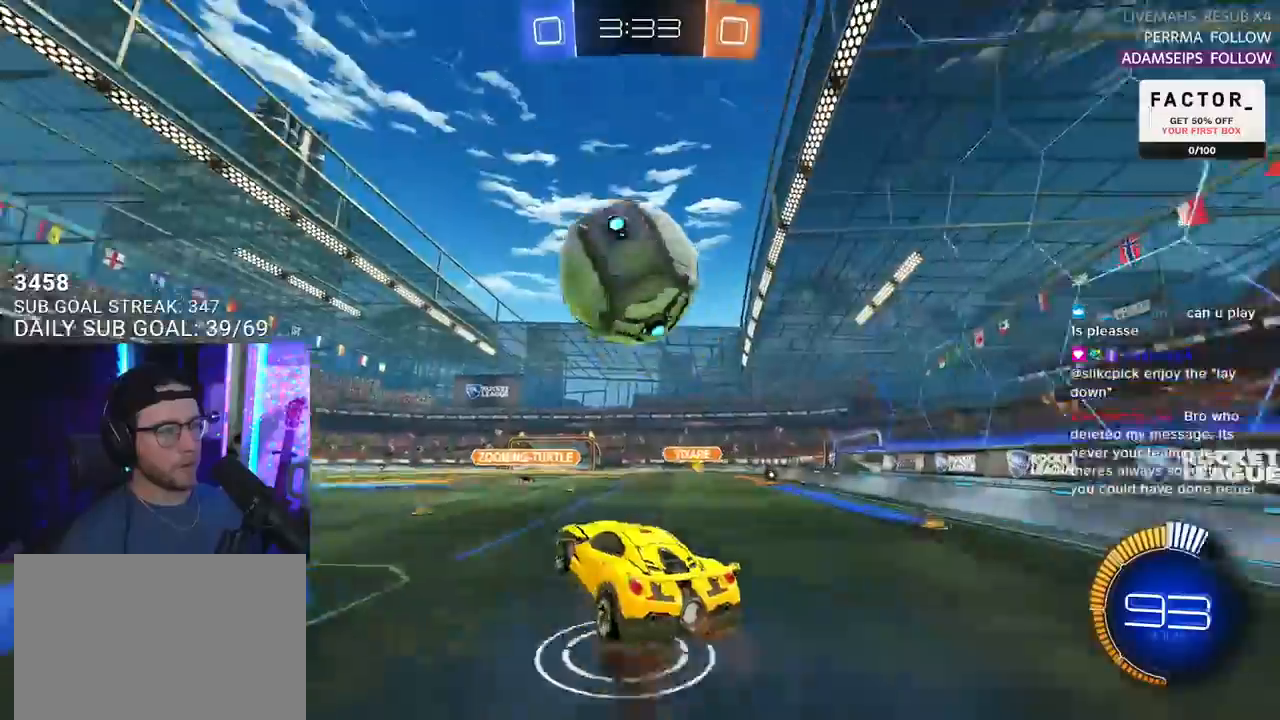
{"buttons": ["R1", "R2", "L3"], "left_stick": "up-left", "right_stick": "center", "events": [[17, "CROSS", "up"], [183, "left_stick", "left"], [250, "left_stick", "up-left"]]}